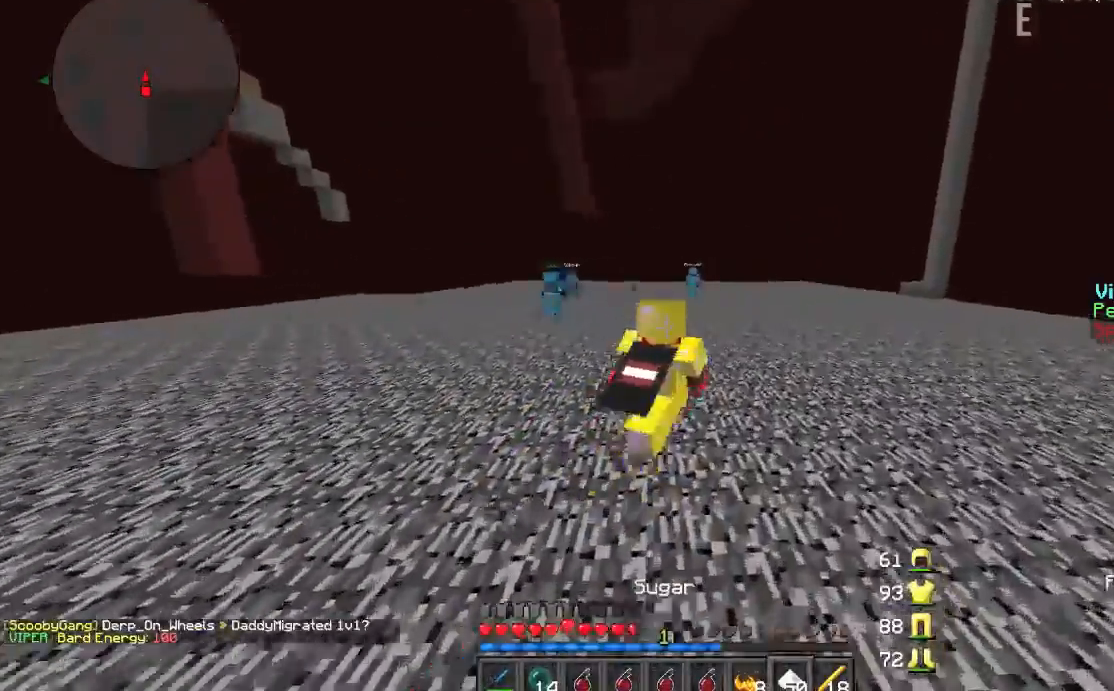
Gameplay with keyboard and mouse; each line is a JSON object with the keys and mouse buttons held at the frame after it. "events" lists presses ("down") and releases ("up") of "a", "d", "s", "w", "mouse_left" and "mouse_right" between this image and that frame as [ms after this image, input, new state], when the widget could be followed in between. "mouse_left", "mouse_right" = the "left", "right" buttons of the "mouse" list. No other keys are recorded. Fast repeated clicks can show as one long hold. Mouse movement is not recorded.
{"keys": ["d", "w"], "mouse": [], "events": [[133, "a", "down"], [400, "a", "up"], [467, "d", "down"]]}
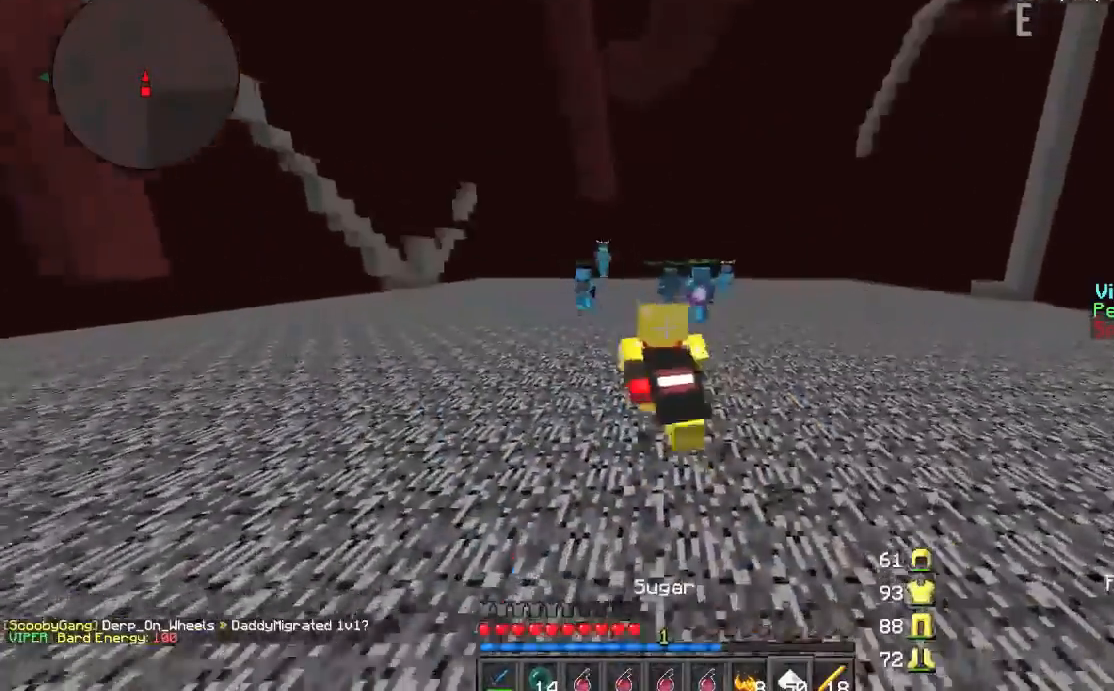
{"keys": ["w"], "mouse": [], "events": [[167, "d", "up"]]}
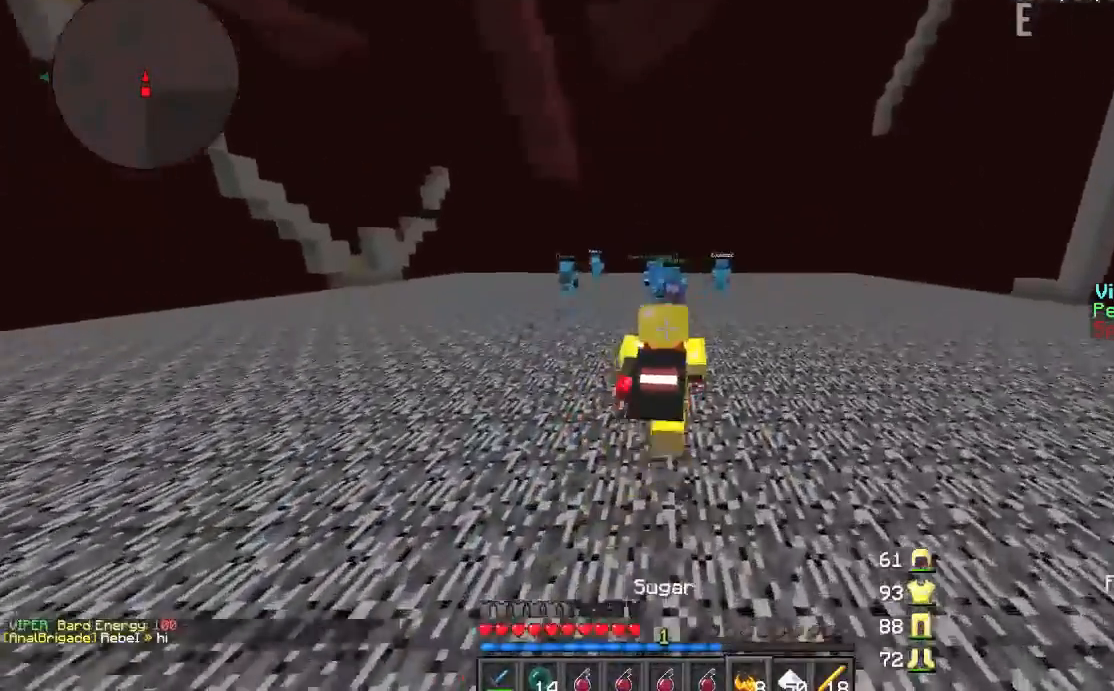
{"keys": ["a", "w"], "mouse": [], "events": [[367, "a", "down"]]}
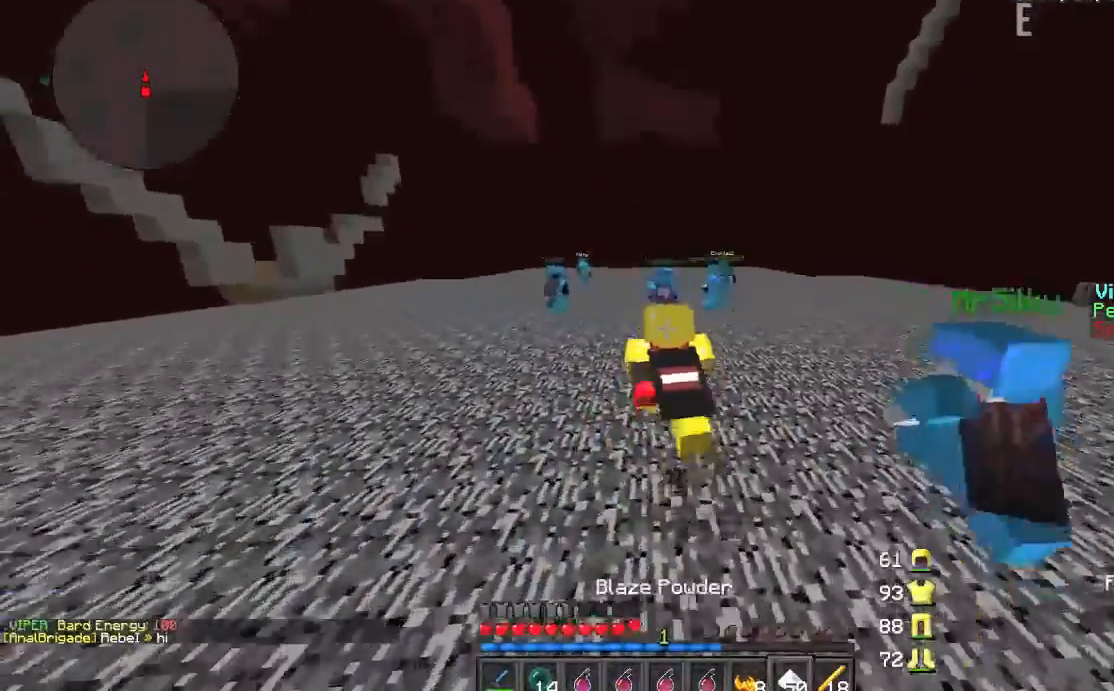
{"keys": ["w"], "mouse": [], "events": [[67, "a", "up"]]}
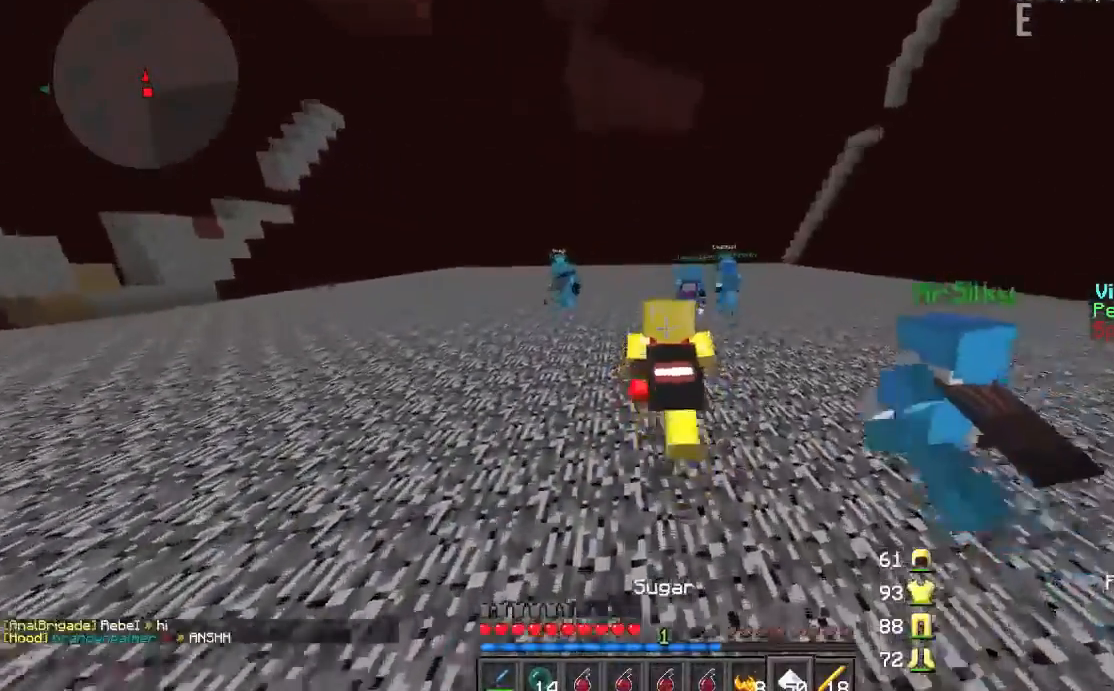
{"keys": ["w"], "mouse": [], "events": [[33, "a", "down"], [166, "a", "up"], [267, "mouse_left", "down"], [267, "mouse_right", "down"], [367, "mouse_right", "up"], [400, "mouse_left", "up"]]}
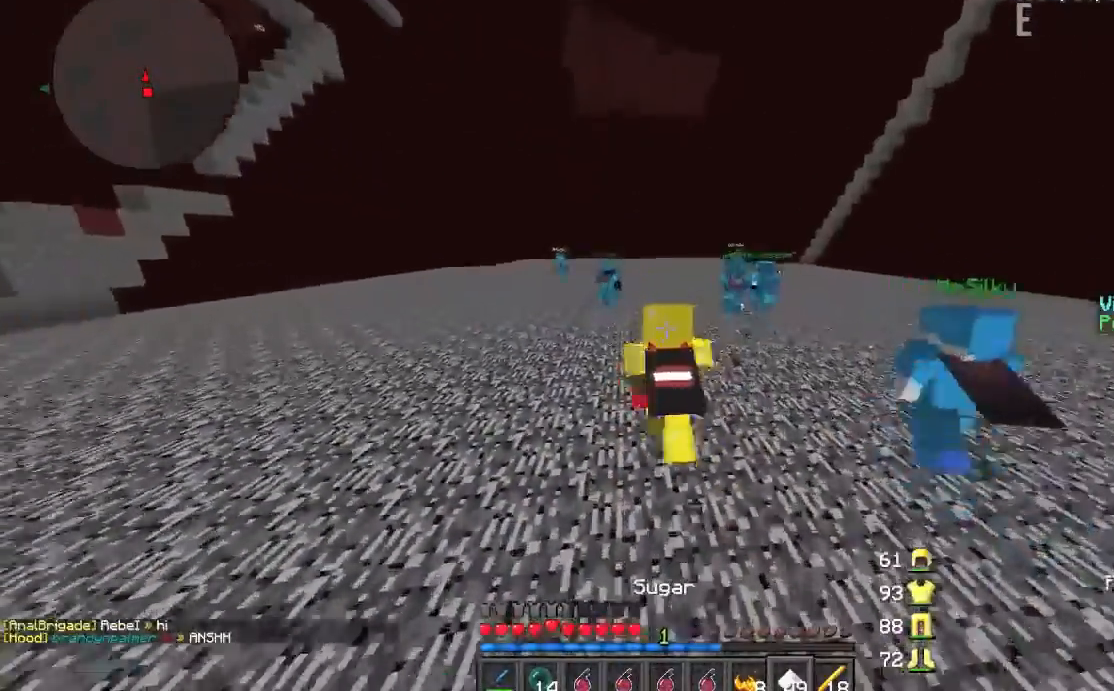
{"keys": ["w"], "mouse": [], "events": []}
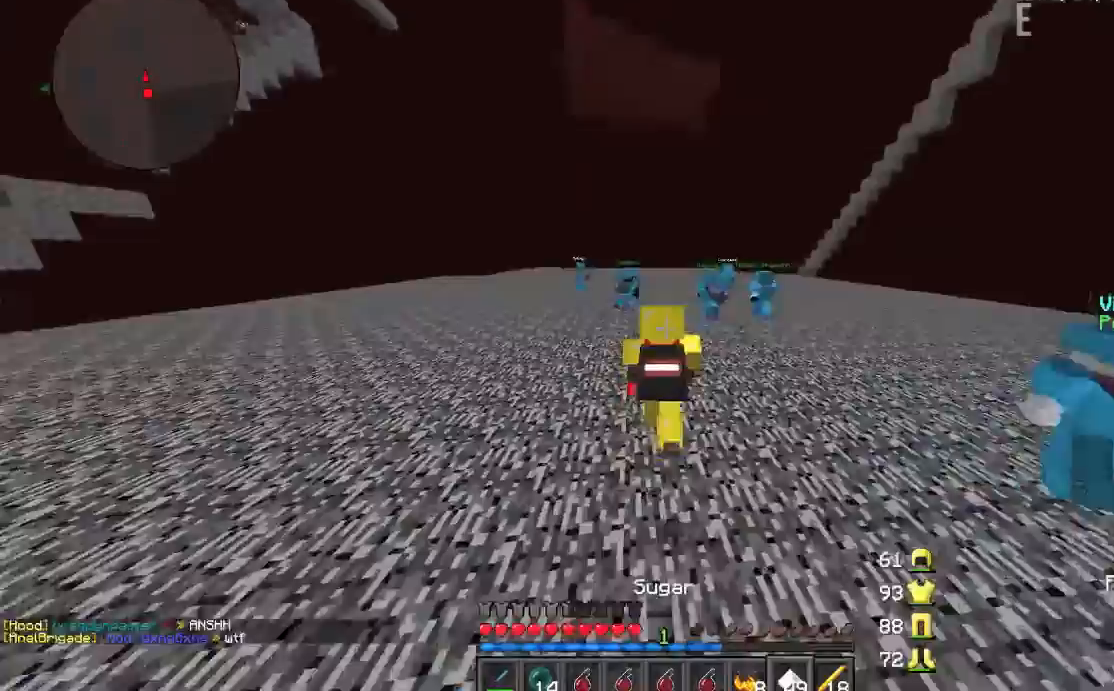
{"keys": ["w"], "mouse": [], "events": []}
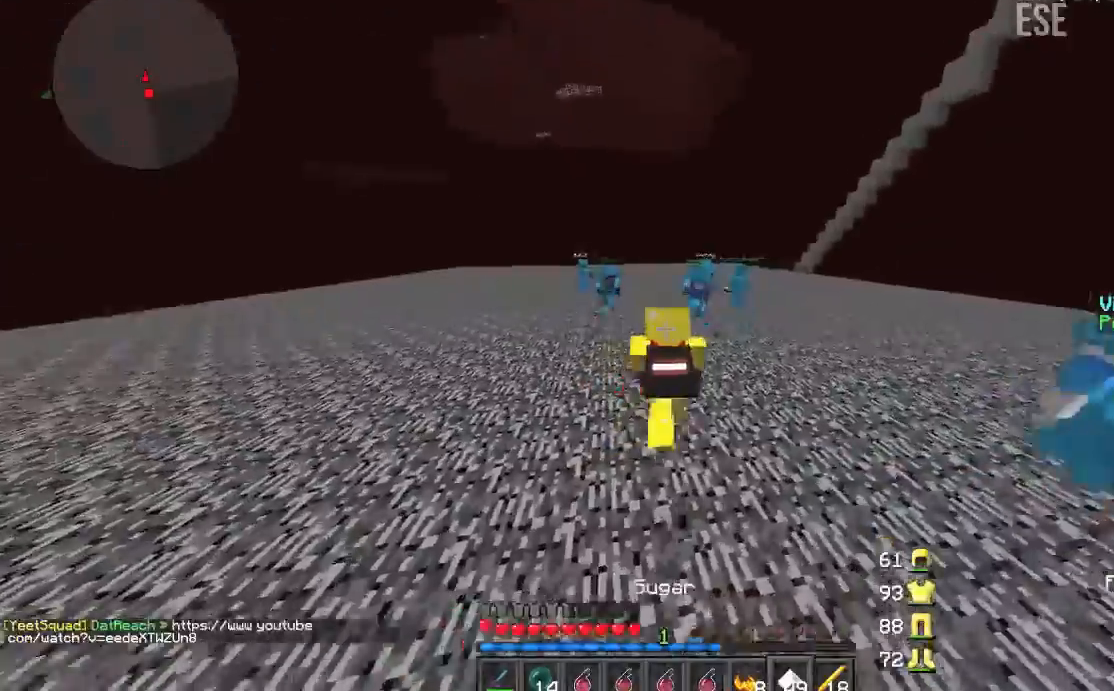
{"keys": ["w"], "mouse": [], "events": []}
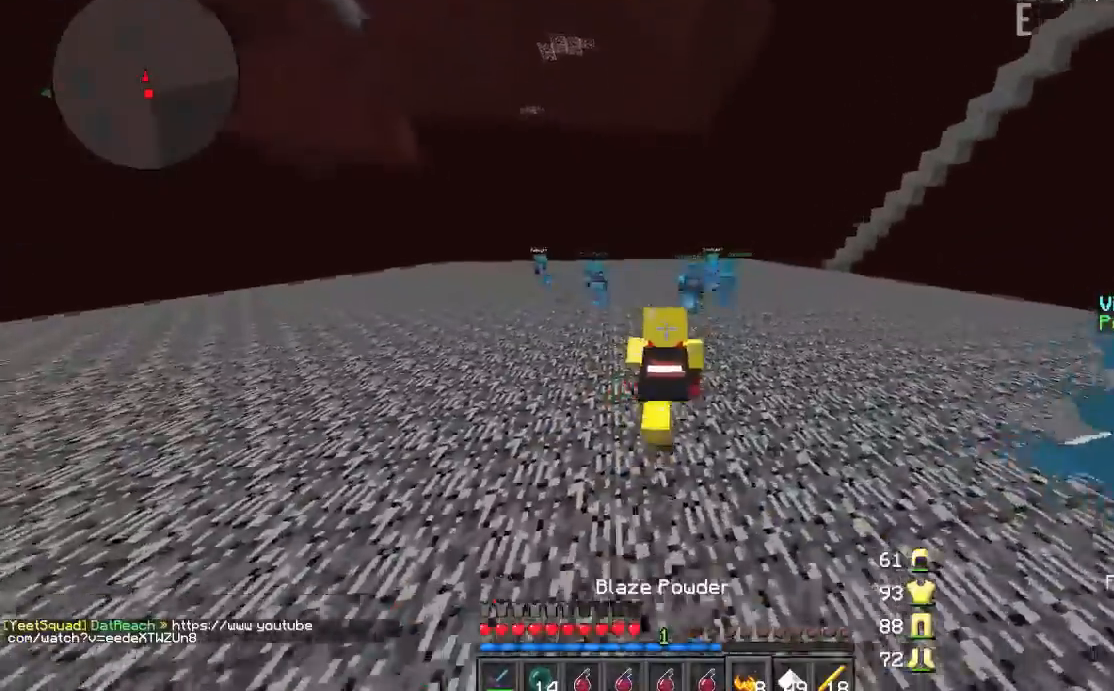
{"keys": ["w"], "mouse": [], "events": []}
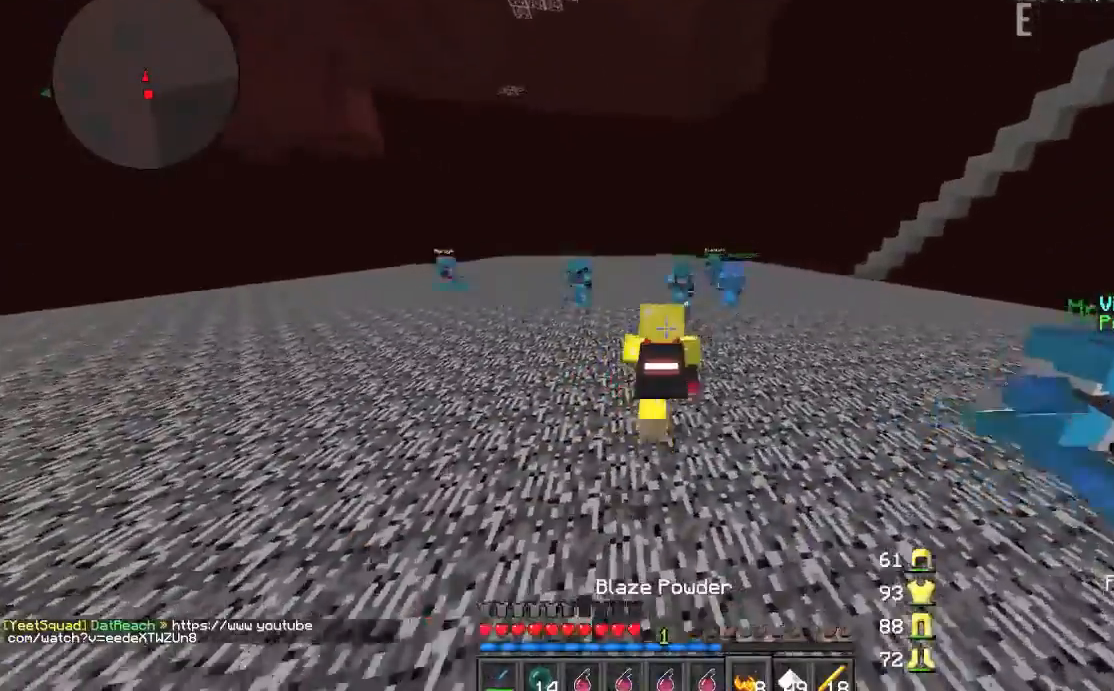
{"keys": ["w"], "mouse": [], "events": []}
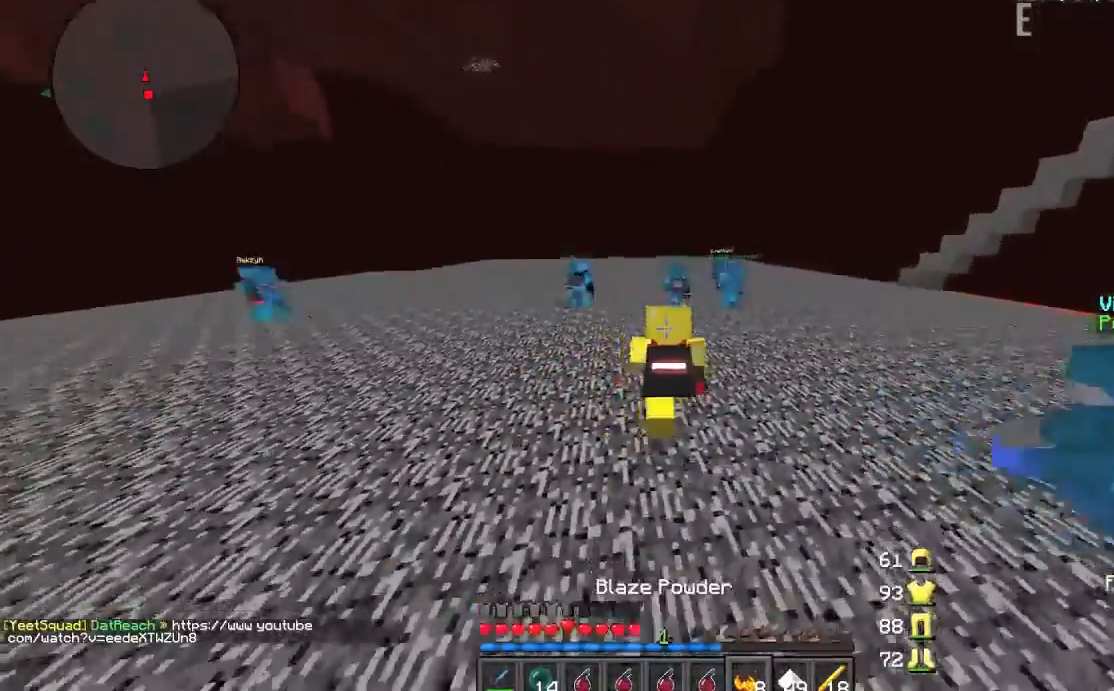
{"keys": ["w"], "mouse": [], "events": []}
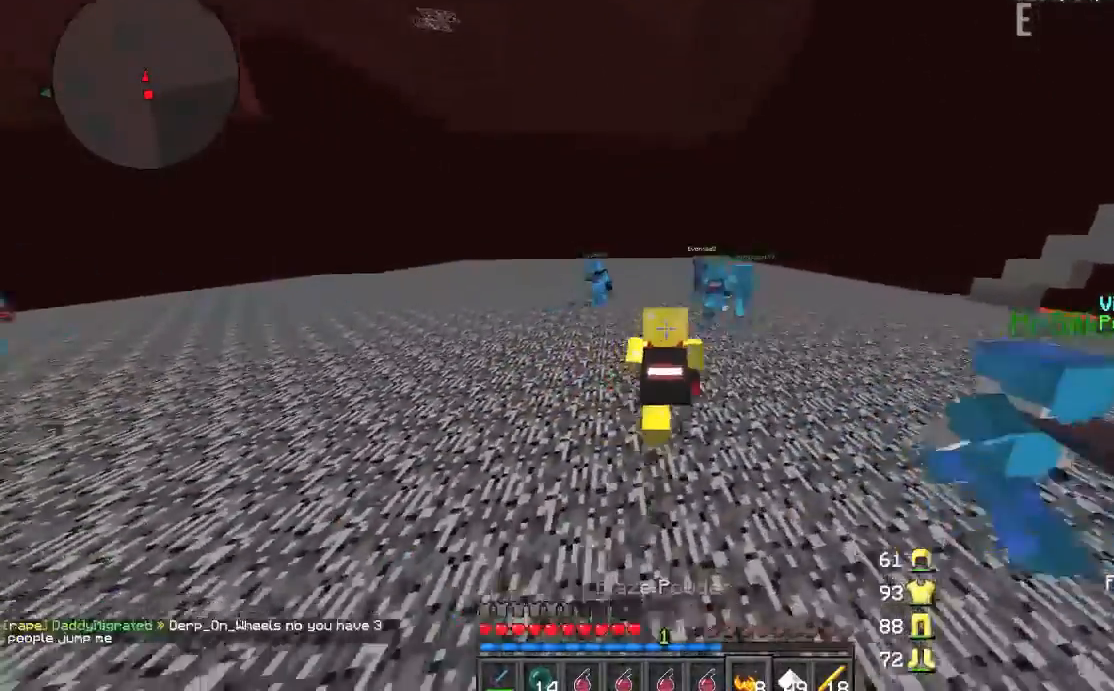
{"keys": ["w"], "mouse": [], "events": []}
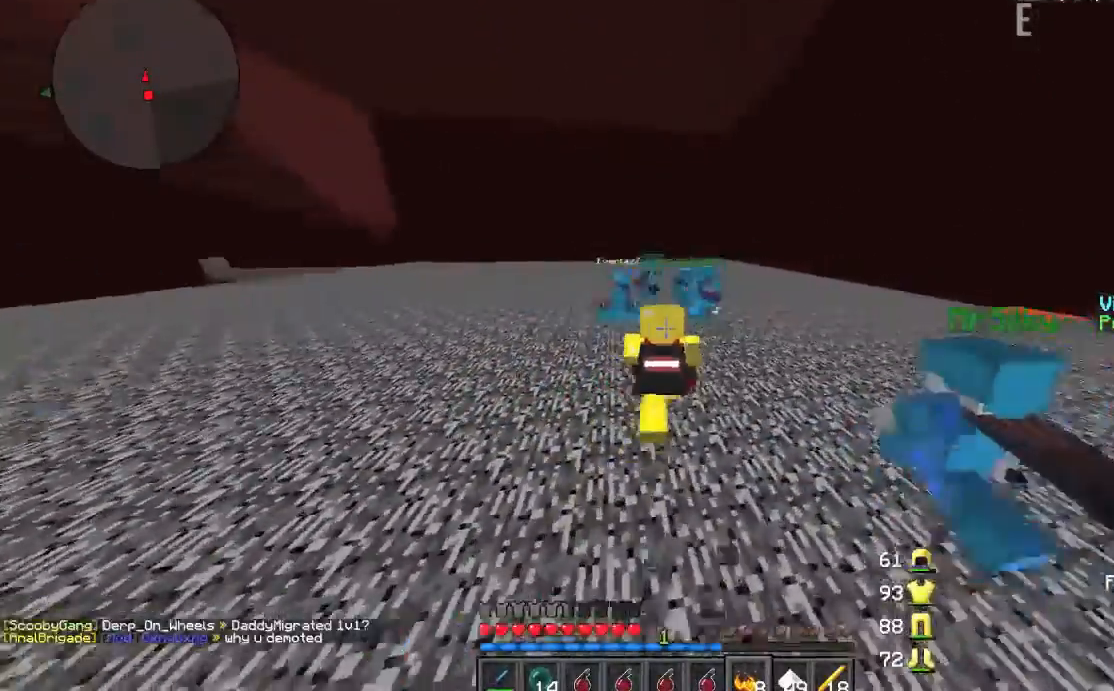
{"keys": ["w"], "mouse": [], "events": []}
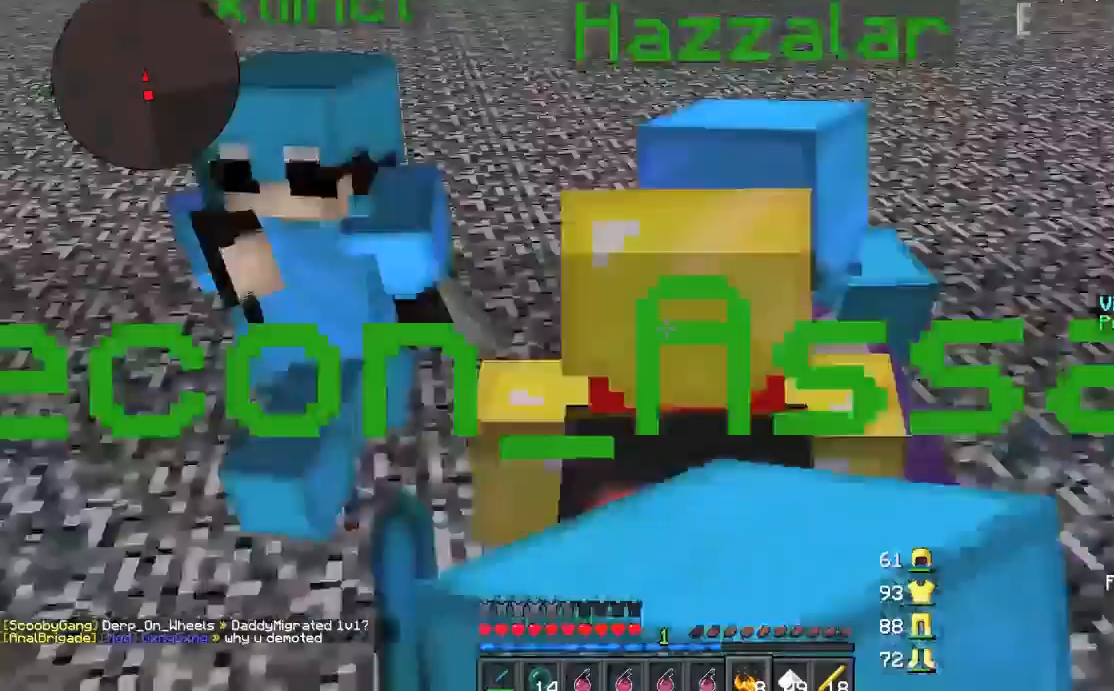
{"keys": ["a", "w"], "mouse": [], "events": [[267, "a", "down"]]}
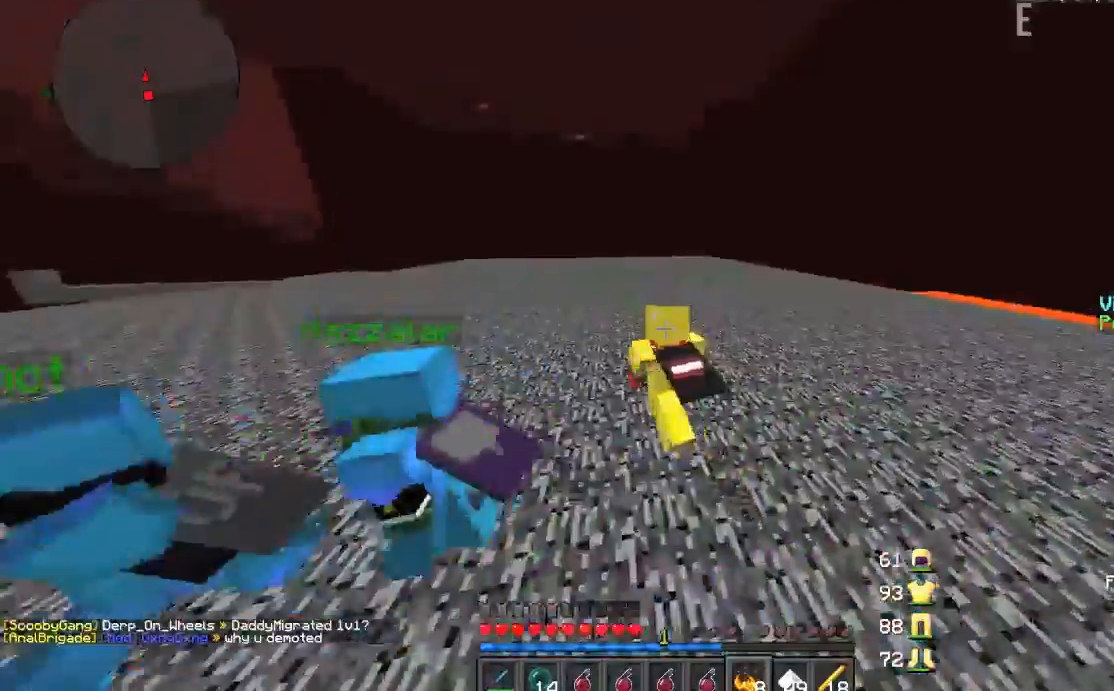
{"keys": ["w"], "mouse": [], "events": [[66, "a", "up"], [100, "d", "down"], [167, "a", "down"], [200, "d", "up"], [300, "a", "up"], [367, "a", "down"], [467, "a", "up"]]}
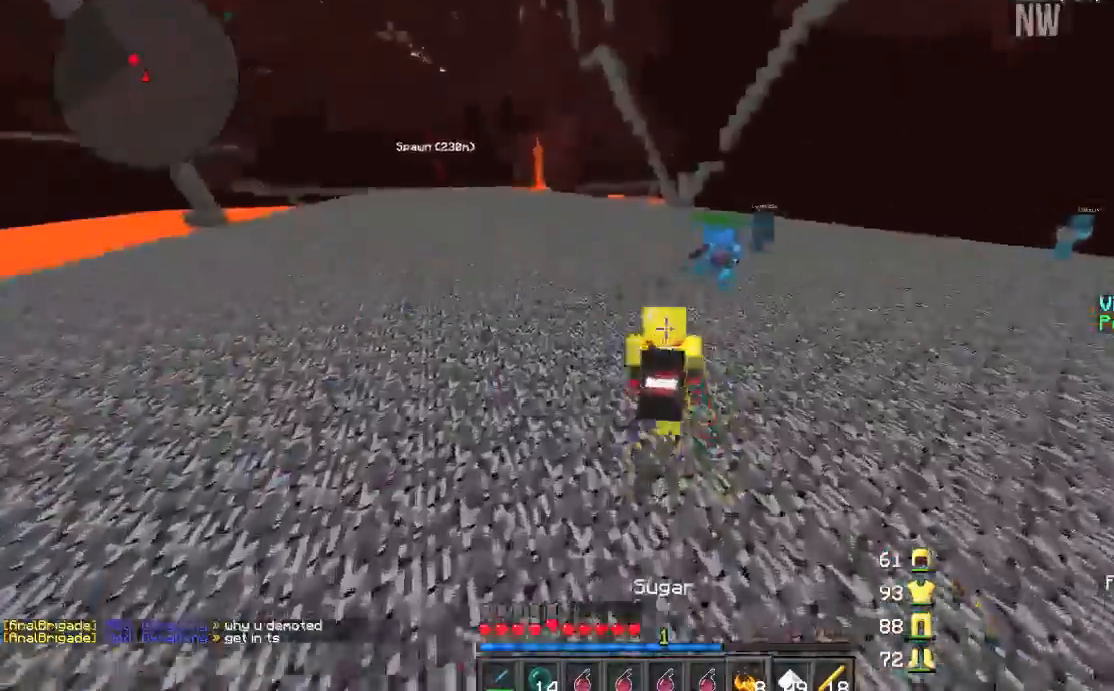
{"keys": ["d", "w"], "mouse": [], "events": [[67, "d", "down"], [267, "d", "up"], [434, "d", "down"]]}
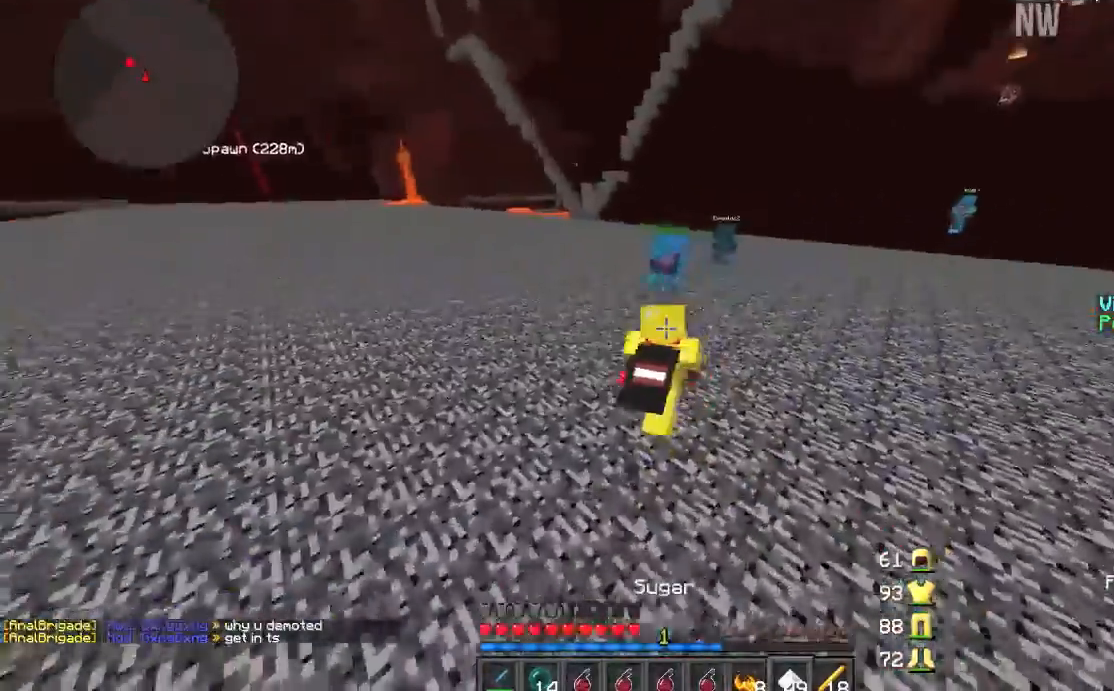
{"keys": ["w"], "mouse": [], "events": [[433, "d", "up"]]}
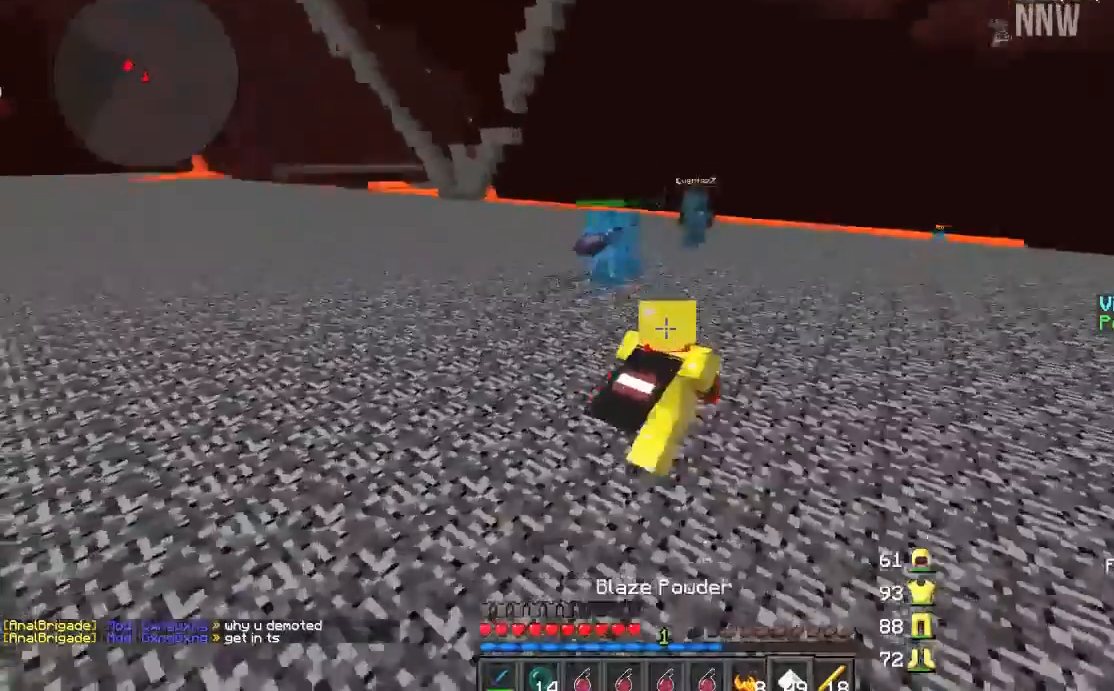
{"keys": ["w"], "mouse": [], "events": [[34, "d", "down"], [434, "d", "up"]]}
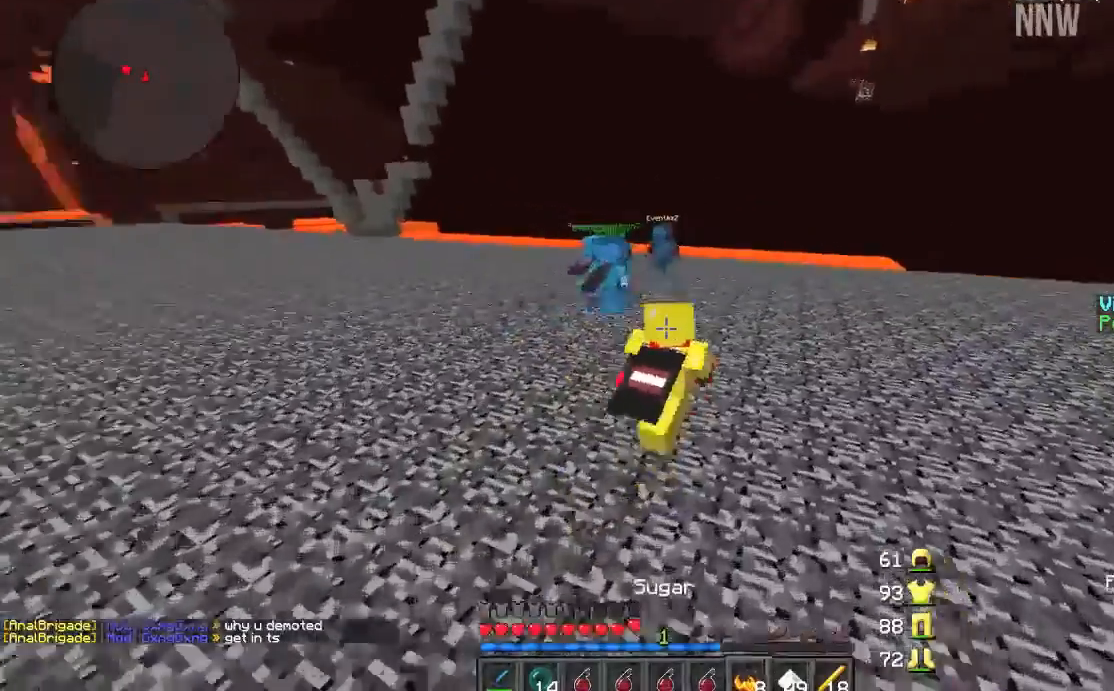
{"keys": ["d", "w"], "mouse": [], "events": [[133, "d", "down"]]}
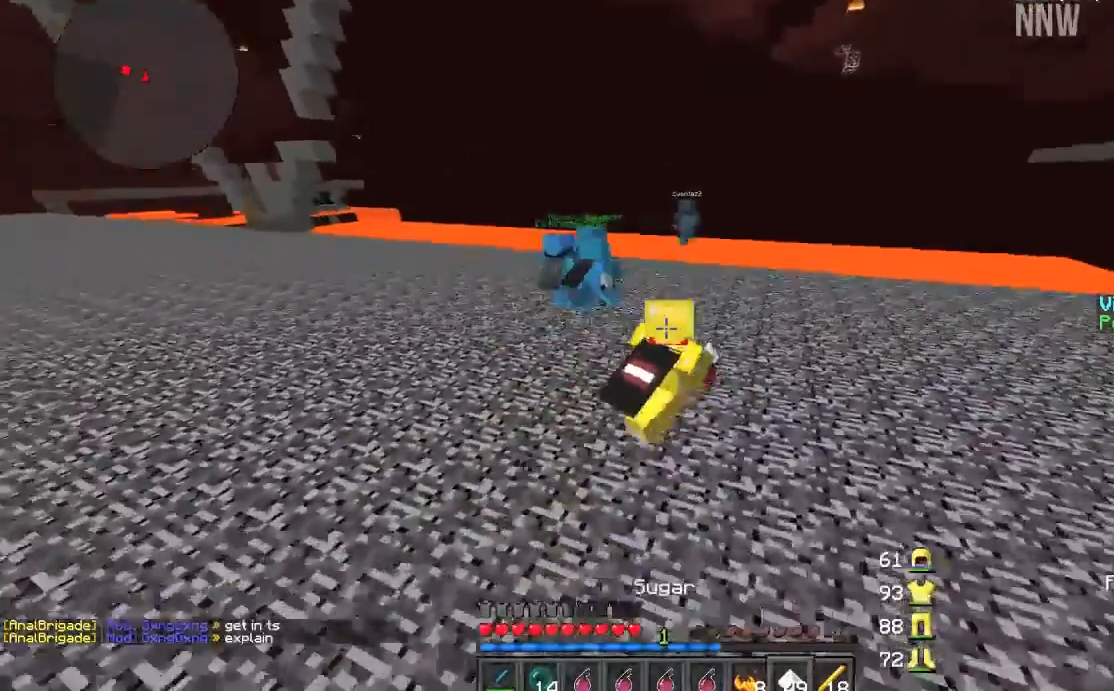
{"keys": ["d", "w"], "mouse": [], "events": []}
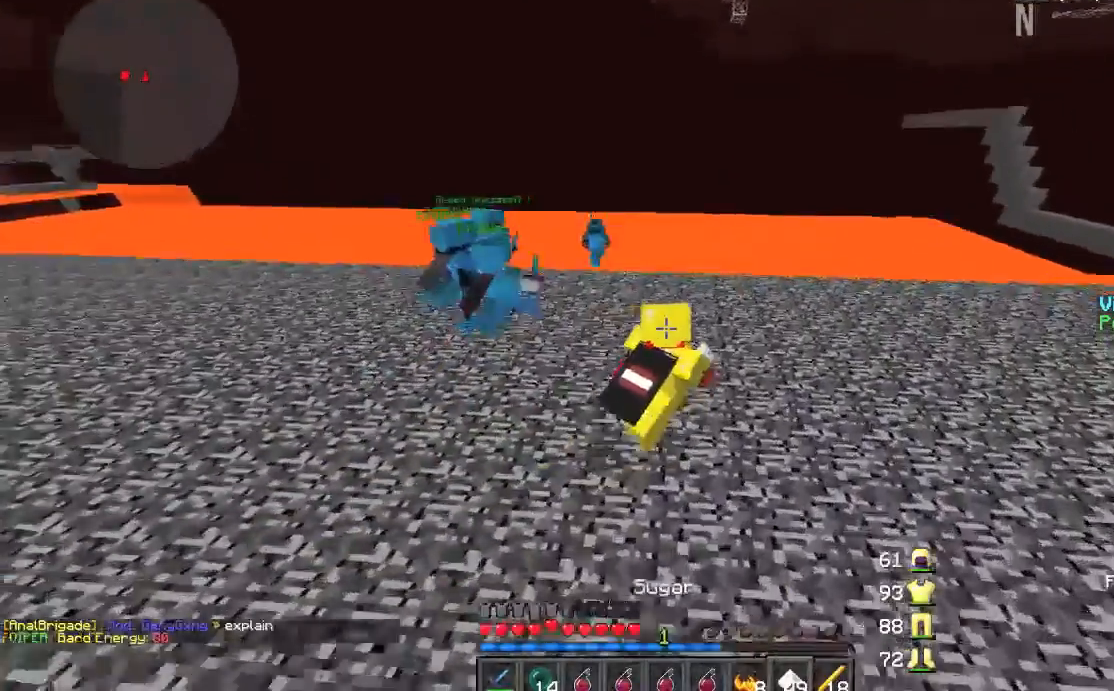
{"keys": ["w"], "mouse": [], "events": [[267, "d", "up"]]}
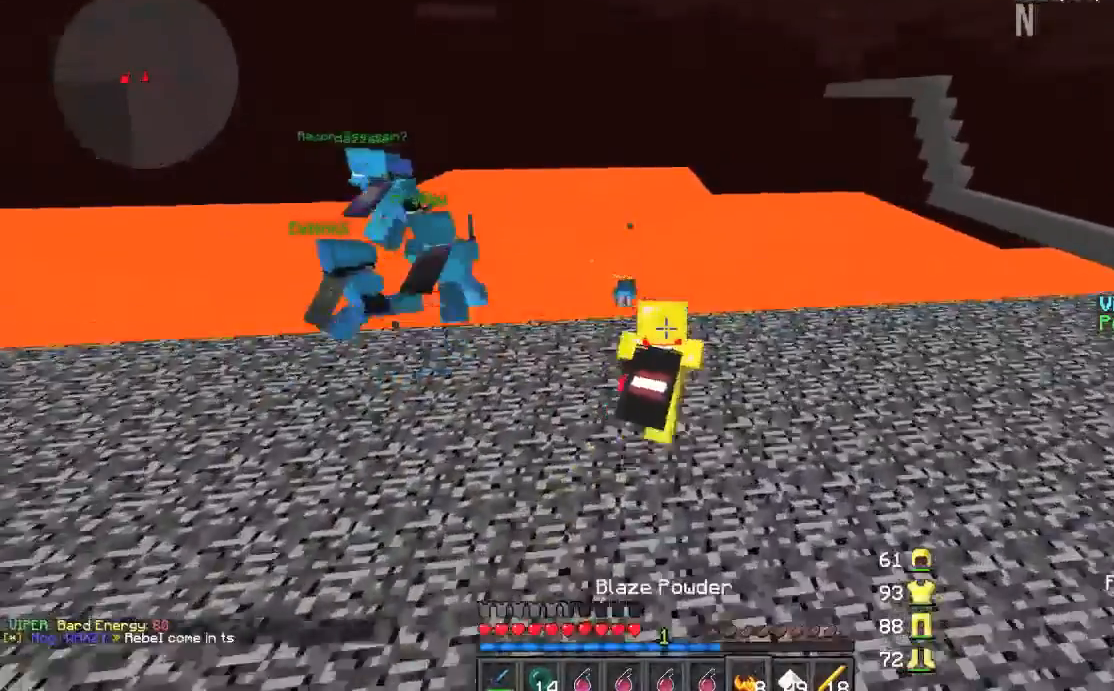
{"keys": ["w"], "mouse": ["left"], "events": [[501, "mouse_left", "down"]]}
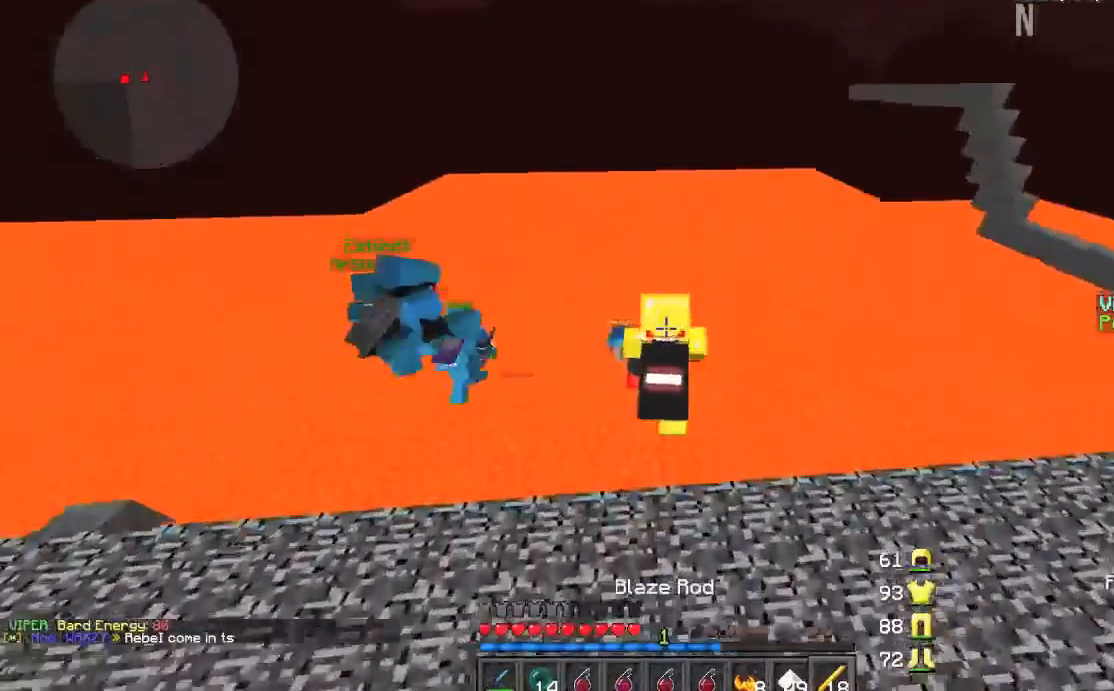
{"keys": ["w"], "mouse": [], "events": [[33, "mouse_right", "down"], [66, "mouse_right", "up"], [133, "mouse_left", "up"], [167, "d", "down"], [300, "d", "up"]]}
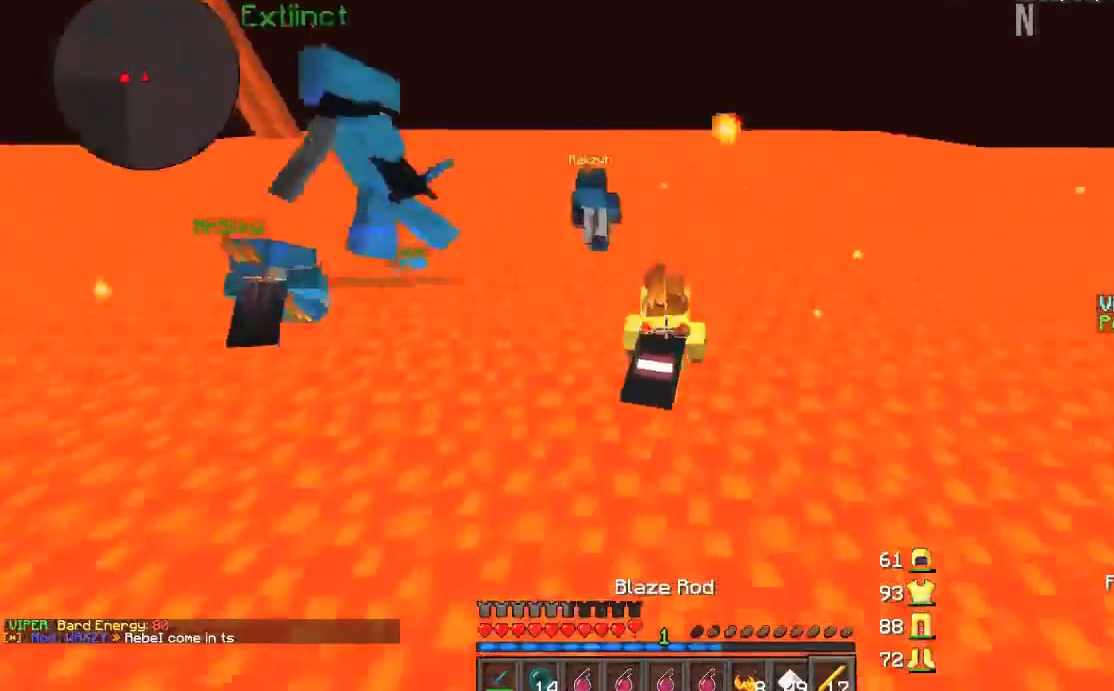
{"keys": ["w"], "mouse": [], "events": []}
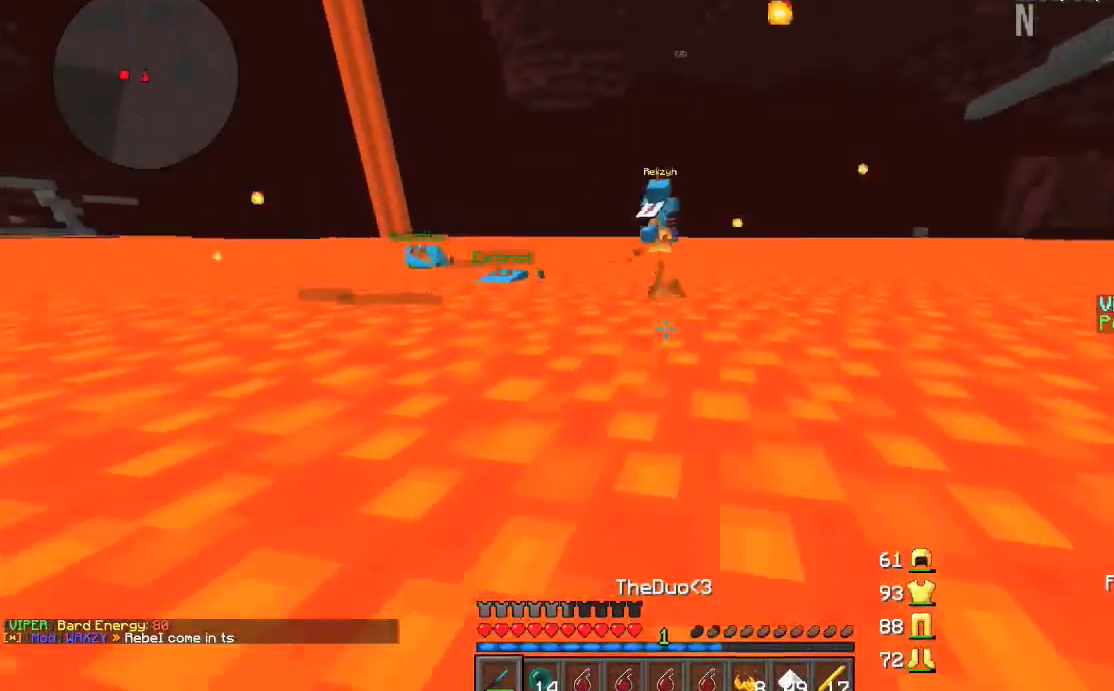
{"keys": ["w"], "mouse": [], "events": [[233, "d", "down"], [333, "d", "up"]]}
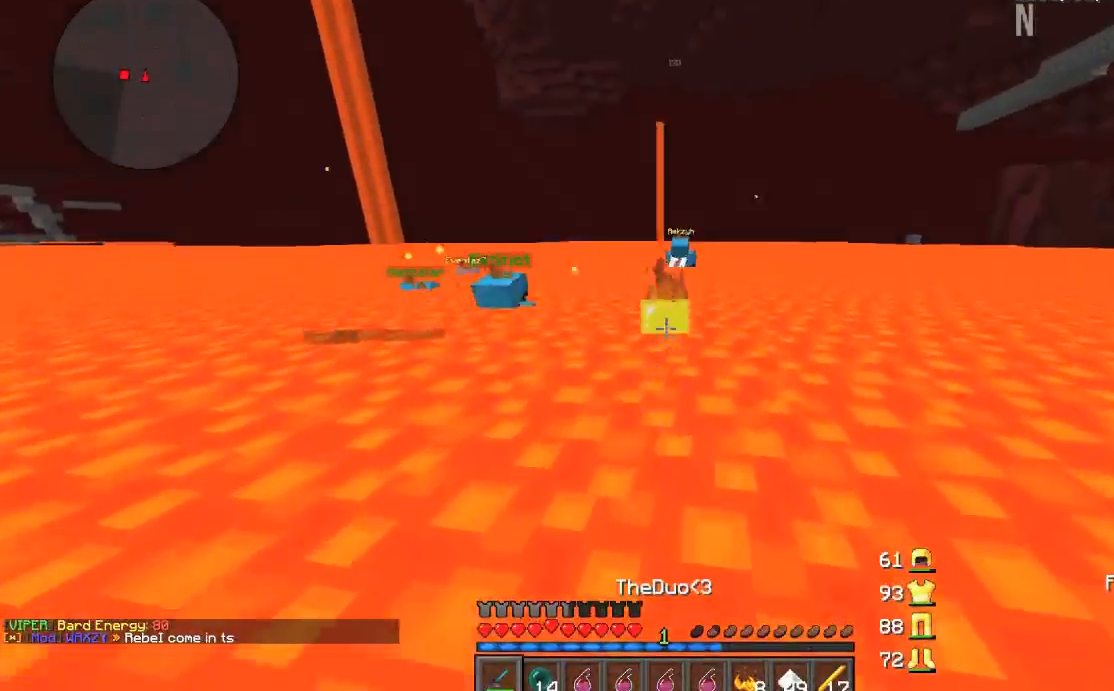
{"keys": ["w"], "mouse": [], "events": [[34, "mouse_left", "down"], [67, "mouse_left", "up"], [134, "mouse_left", "down"], [167, "mouse_left", "up"], [234, "mouse_left", "down"], [267, "mouse_left", "up"]]}
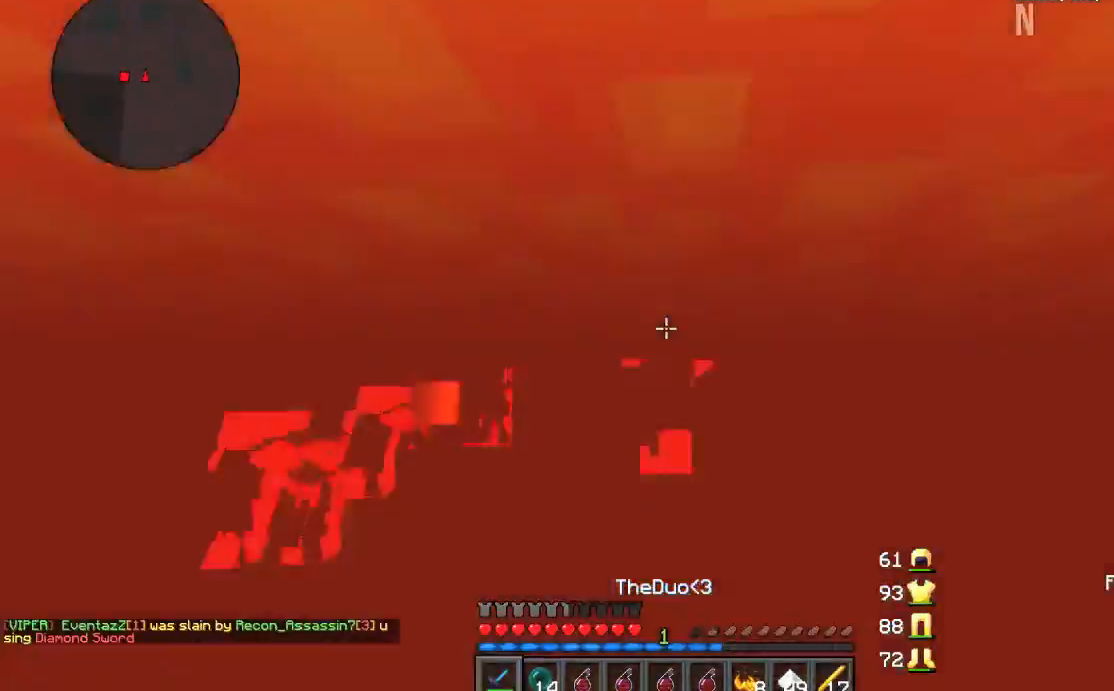
{"keys": ["w"], "mouse": [], "events": [[300, "mouse_left", "down"], [300, "mouse_right", "down"], [400, "mouse_left", "up"], [400, "mouse_right", "up"]]}
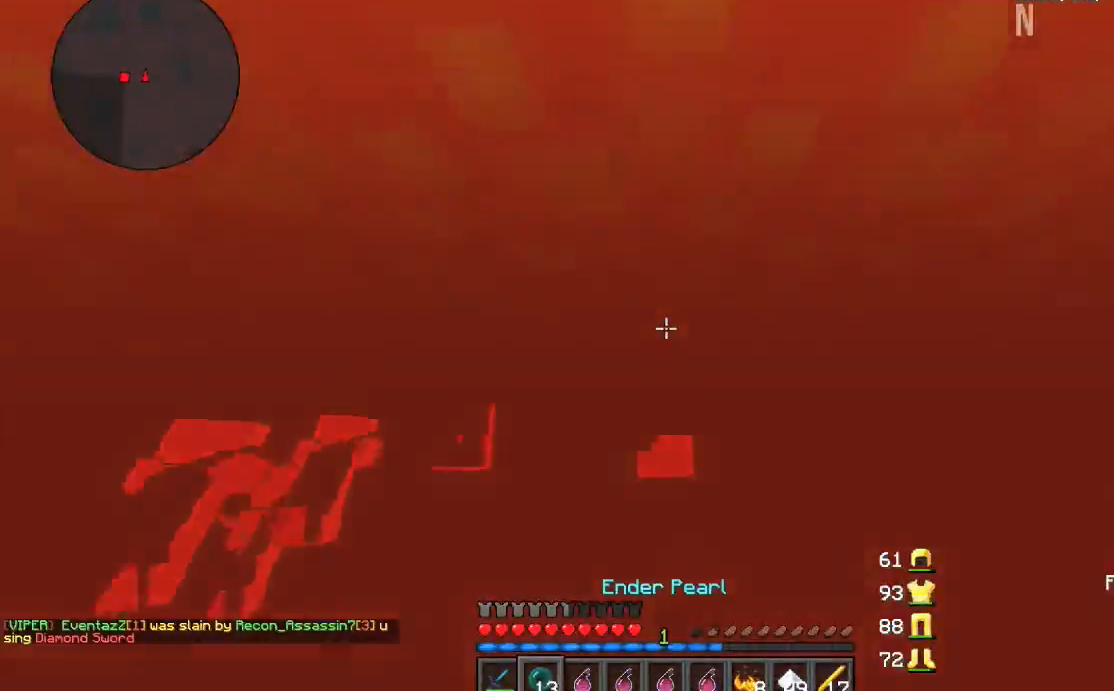
{"keys": ["w"], "mouse": [], "events": []}
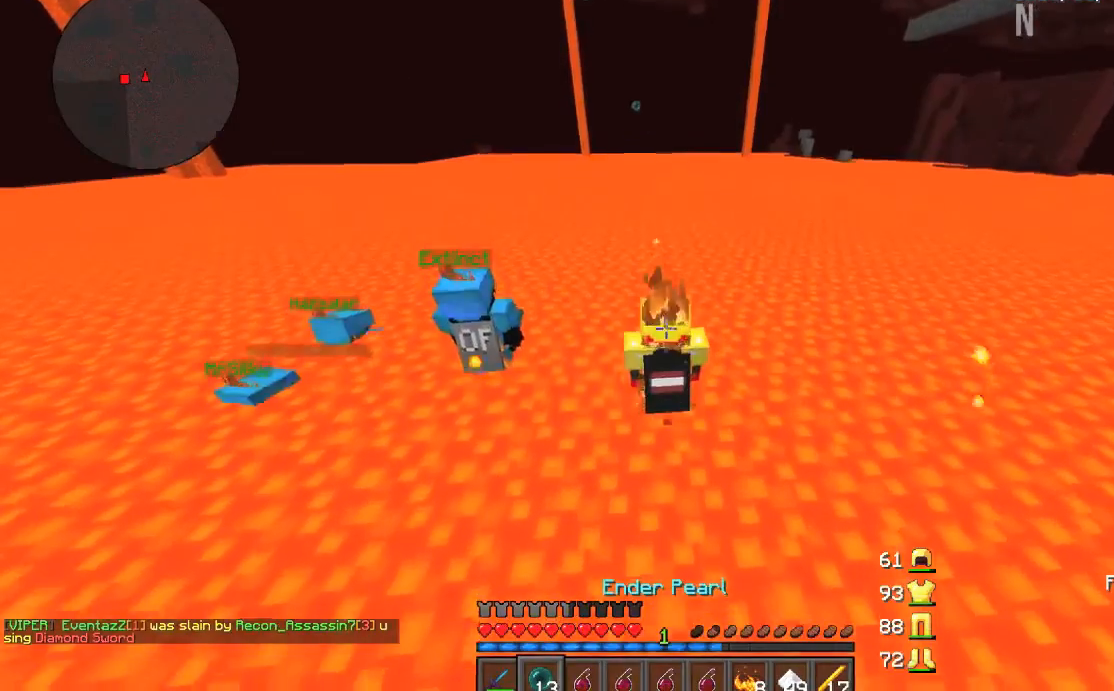
{"keys": ["w"], "mouse": [], "events": []}
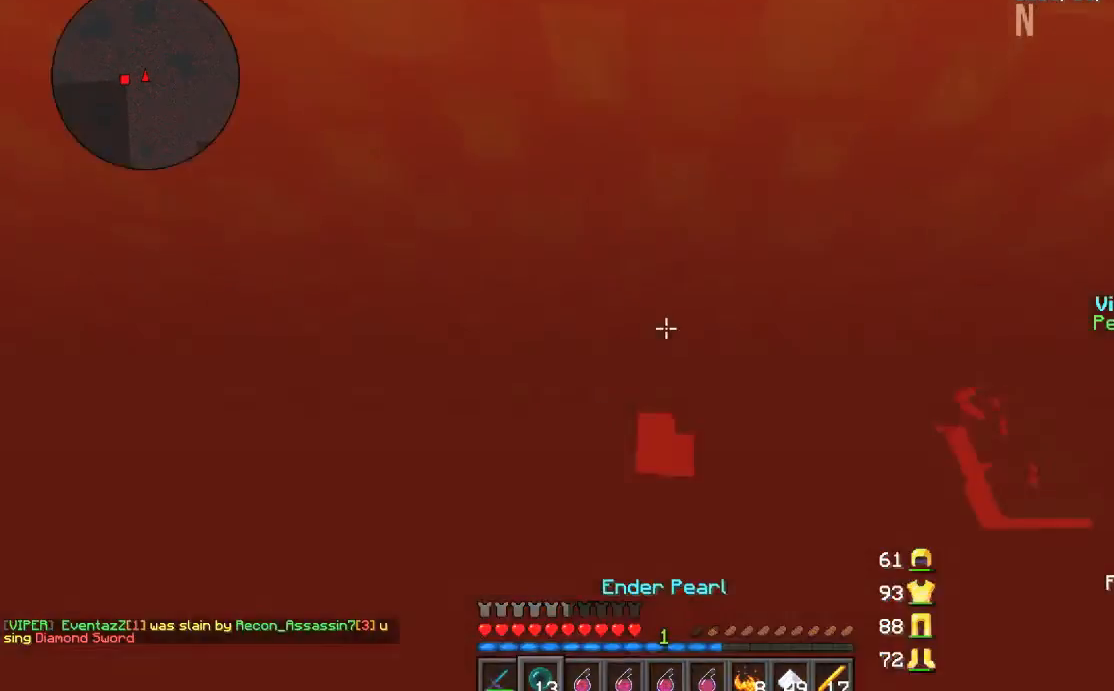
{"keys": ["w"], "mouse": [], "events": []}